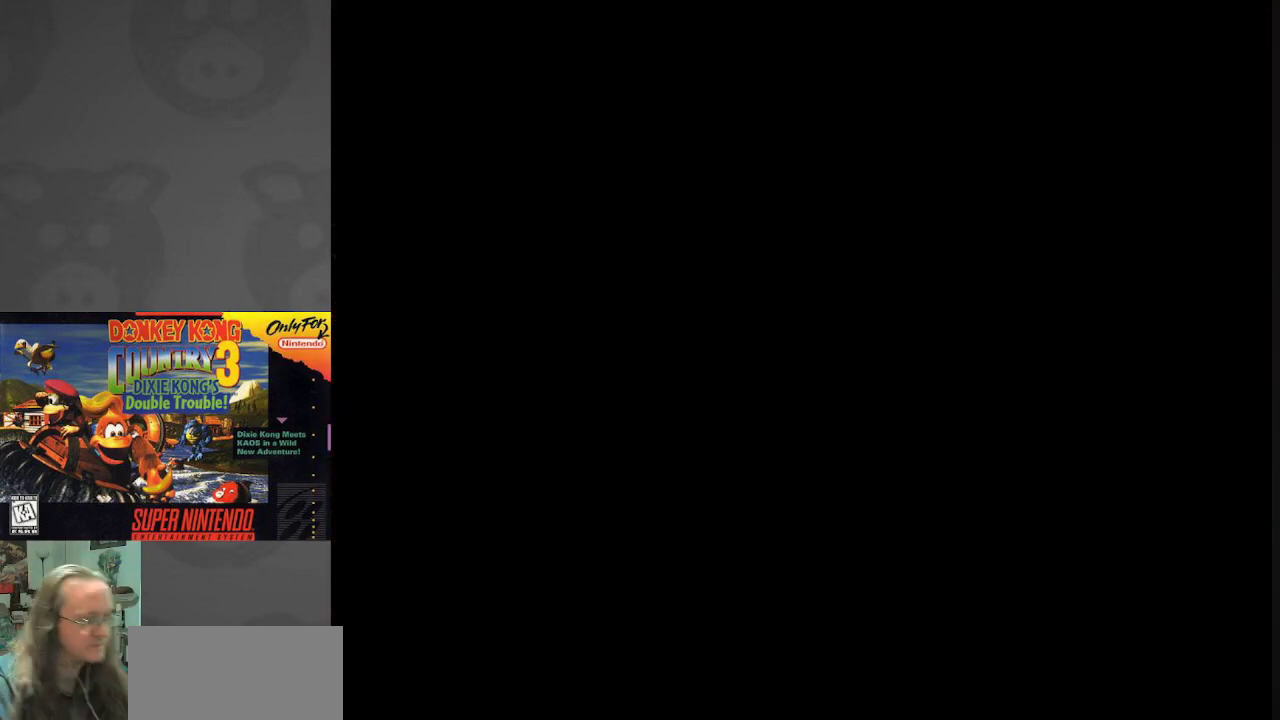
Gameplay with a controller (Nintendo layout); each line is a JSON object with the inputs held at the frame after it. "events" lists button and stick changes between this image and that frame as [ms after this image, input, new state], when the widget could be followed in between. Not read: L3 R3.
{"buttons": ["Y"], "events": []}
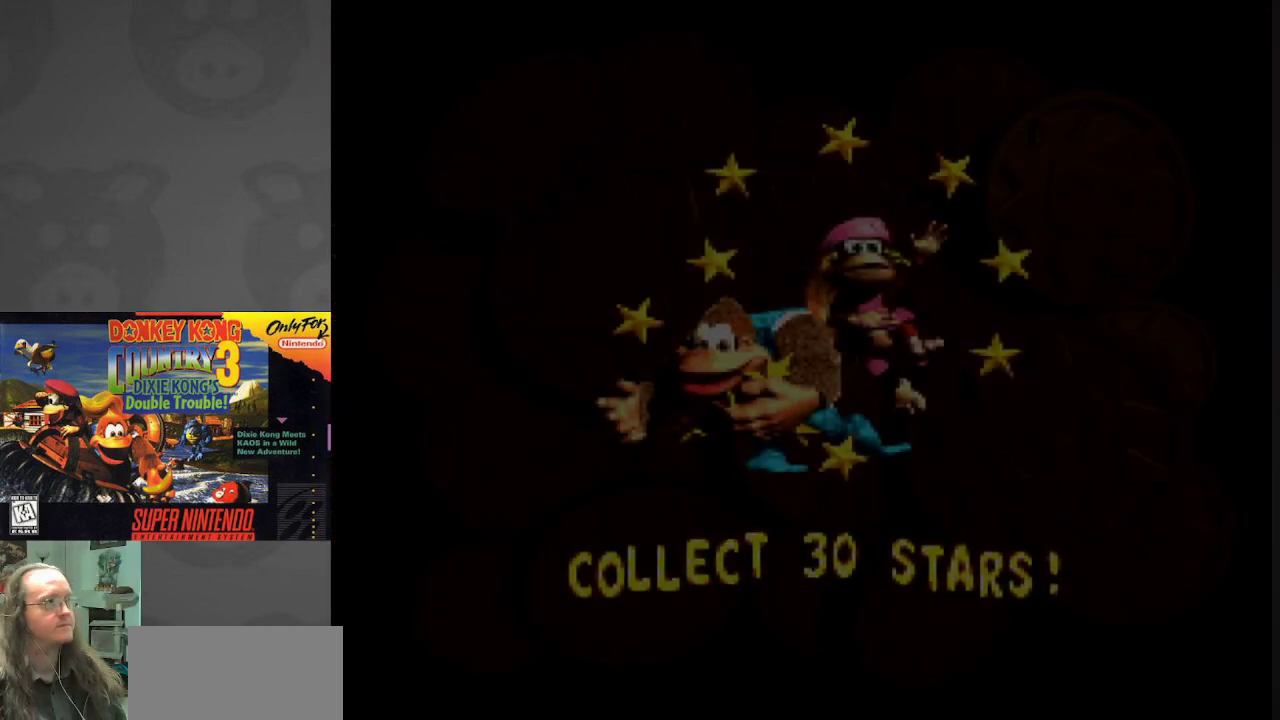
{"buttons": ["Y"], "events": [[317, "B", "down"], [483, "B", "up"]]}
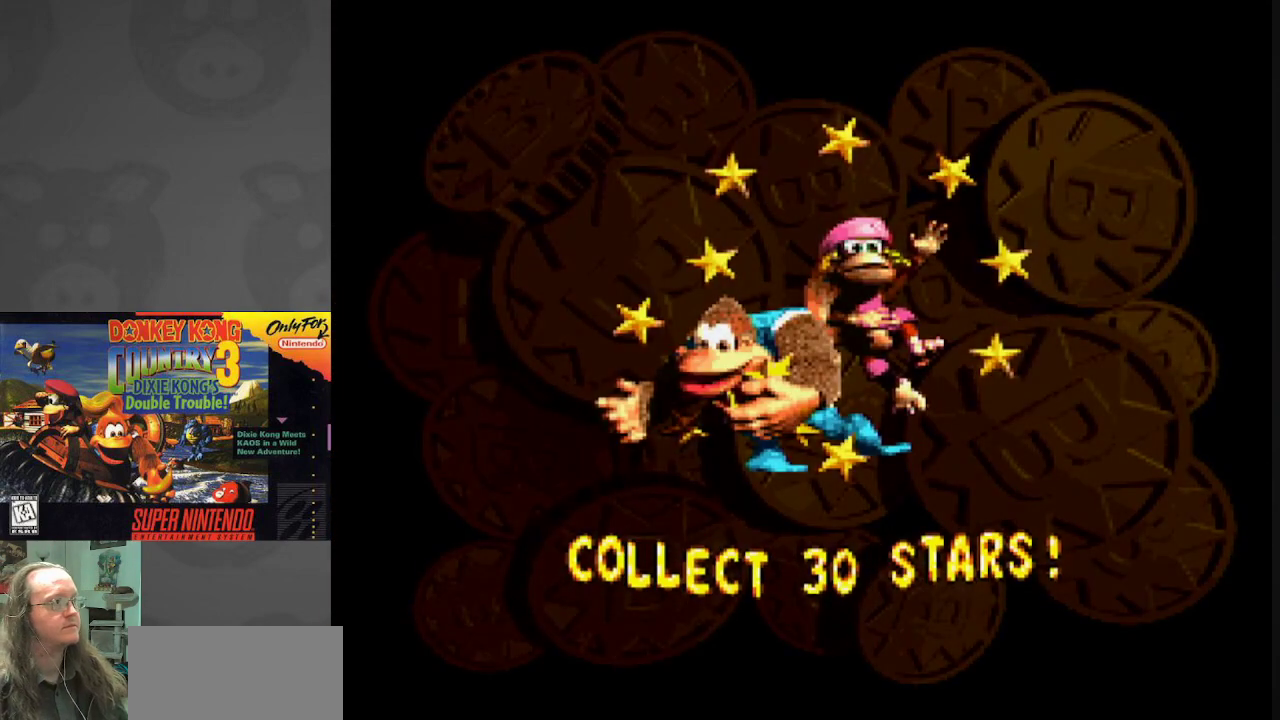
{"buttons": ["Y"], "events": [[133, "Y", "up"], [183, "Y", "down"]]}
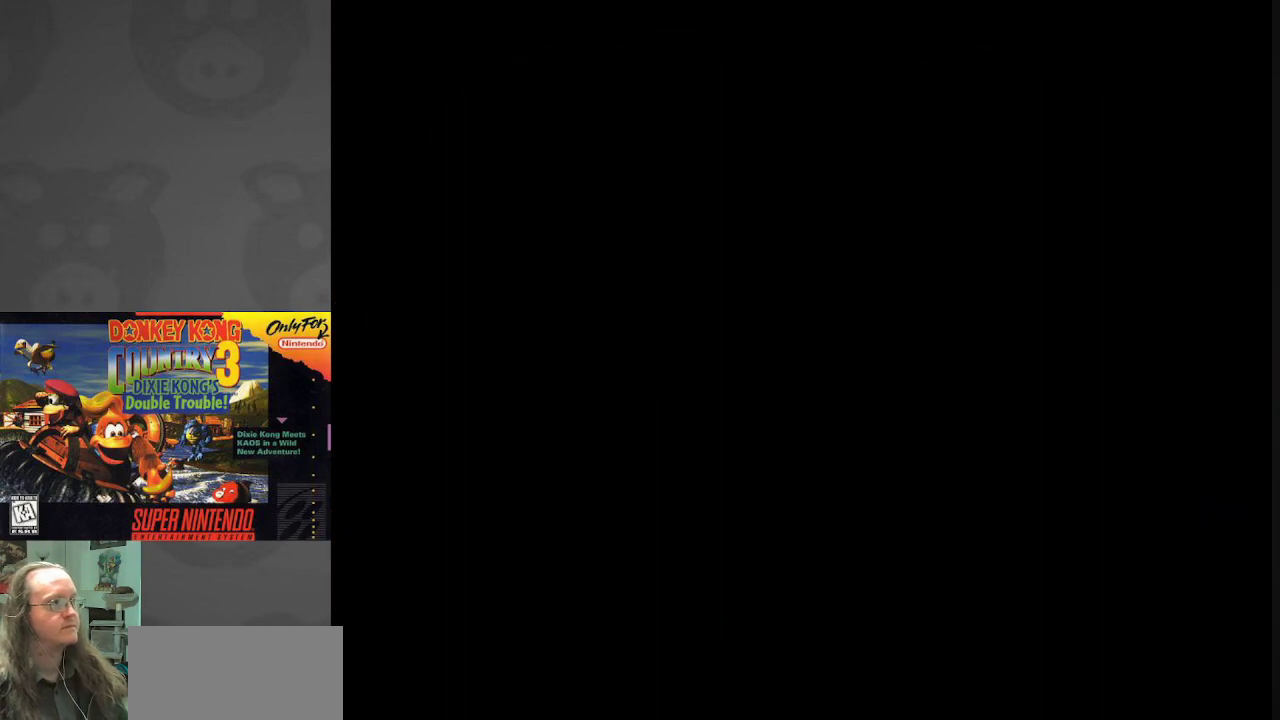
{"buttons": ["Y"], "events": []}
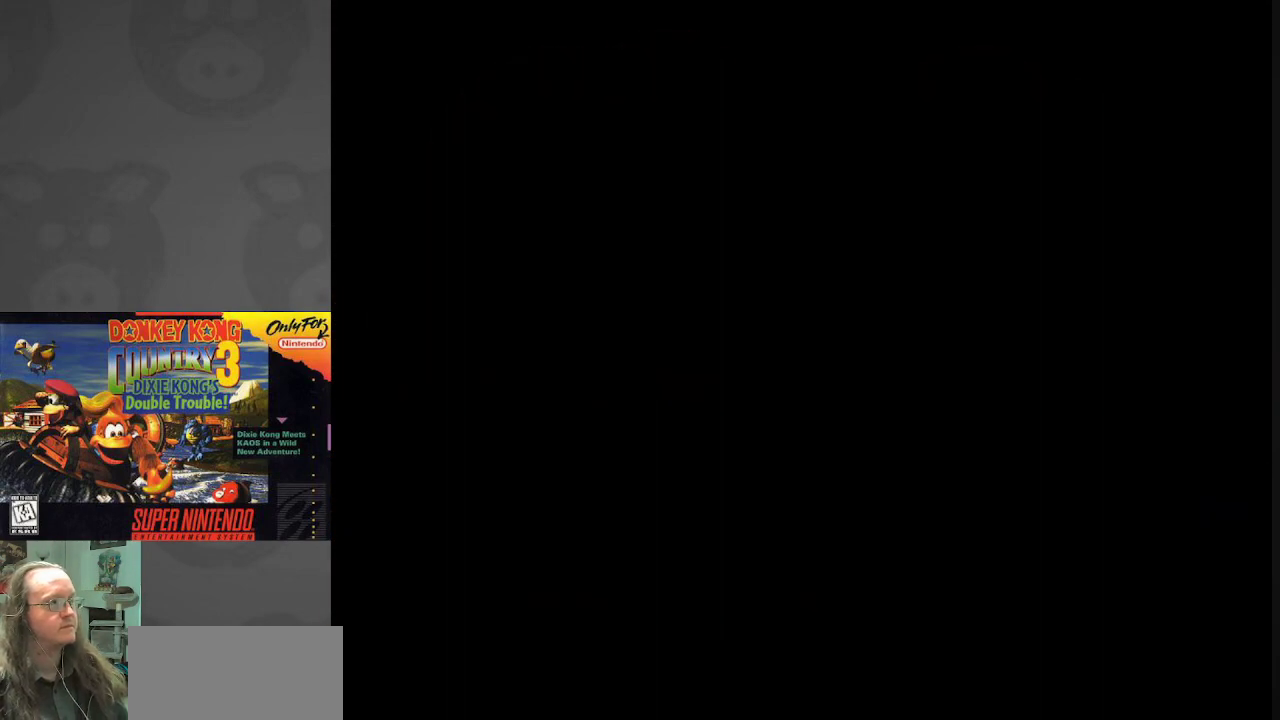
{"buttons": ["Y"], "events": []}
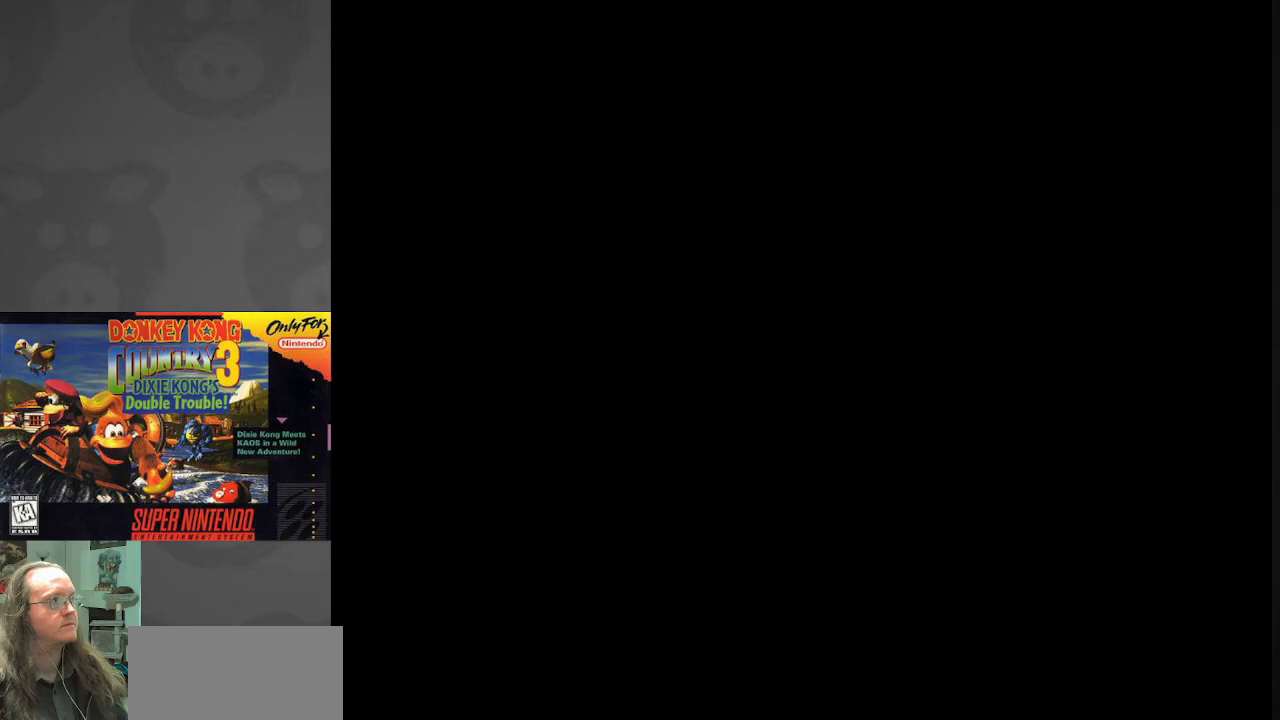
{"buttons": ["Y"], "events": []}
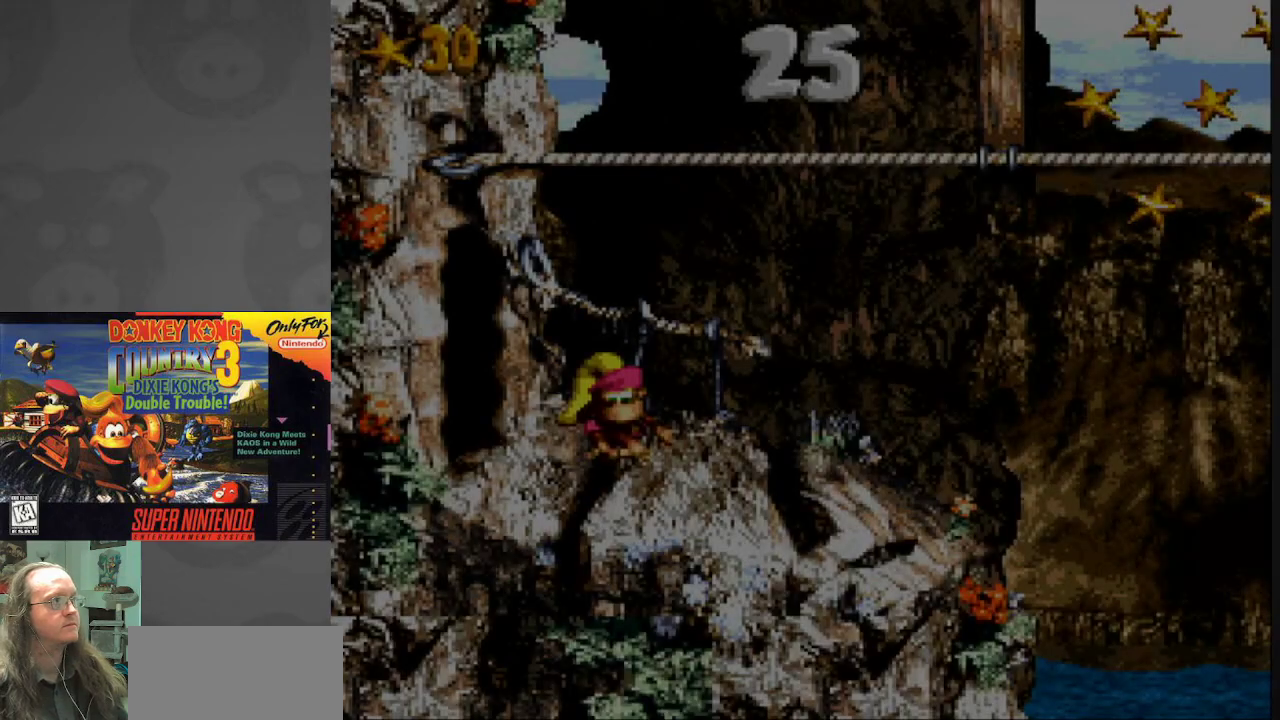
{"buttons": ["B", "Y", "DPAD_RIGHT"], "events": [[250, "DPAD_RIGHT", "down"], [350, "B", "down"]]}
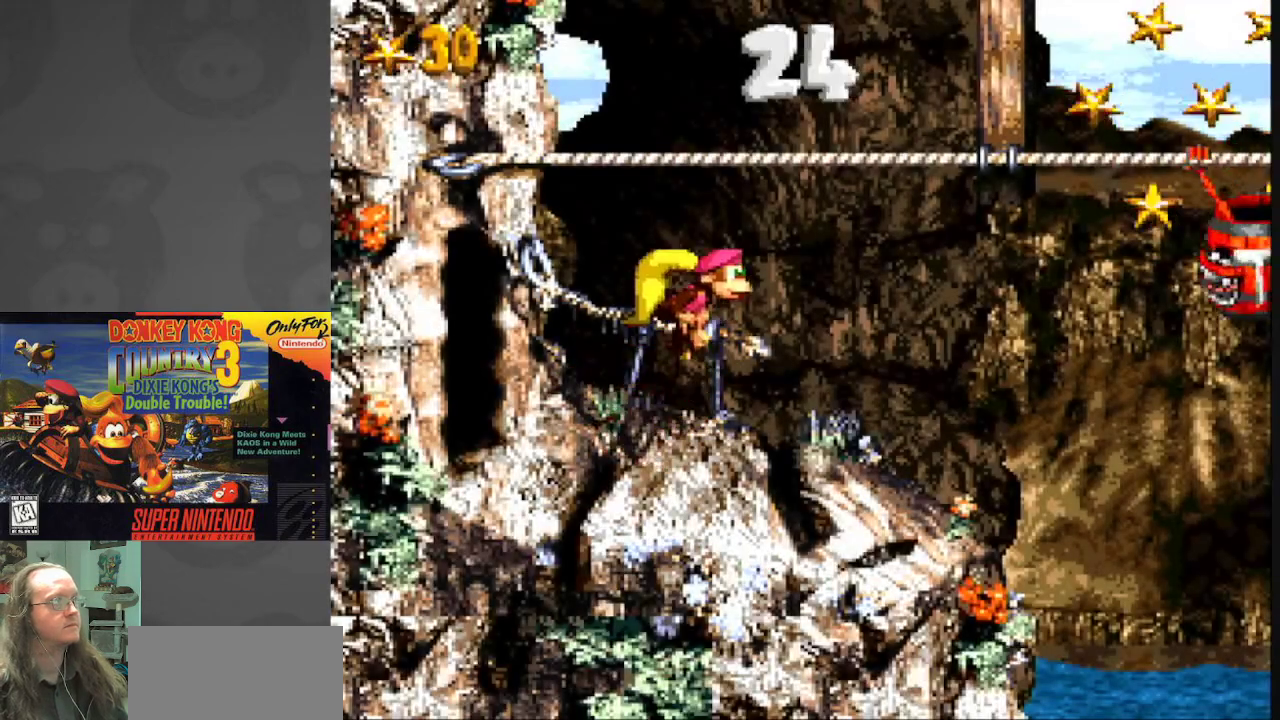
{"buttons": ["B", "Y", "DPAD_LEFT"], "events": [[183, "B", "up"], [300, "DPAD_RIGHT", "up"], [333, "DPAD_LEFT", "down"], [350, "B", "down"]]}
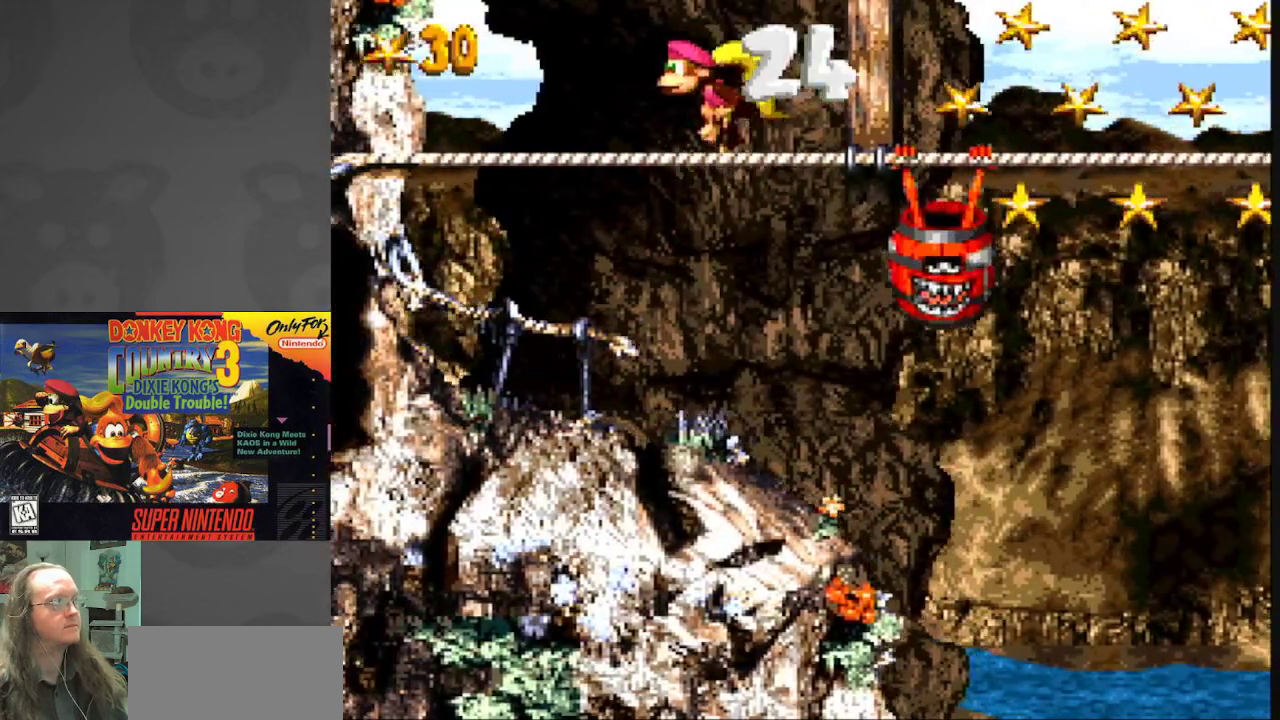
{"buttons": ["Y", "DPAD_LEFT"], "events": [[50, "DPAD_UP", "down"], [67, "DPAD_LEFT", "up"], [67, "DPAD_RIGHT", "down"], [67, "DPAD_UP", "up"], [200, "DPAD_RIGHT", "up"], [217, "B", "up"], [417, "DPAD_LEFT", "down"]]}
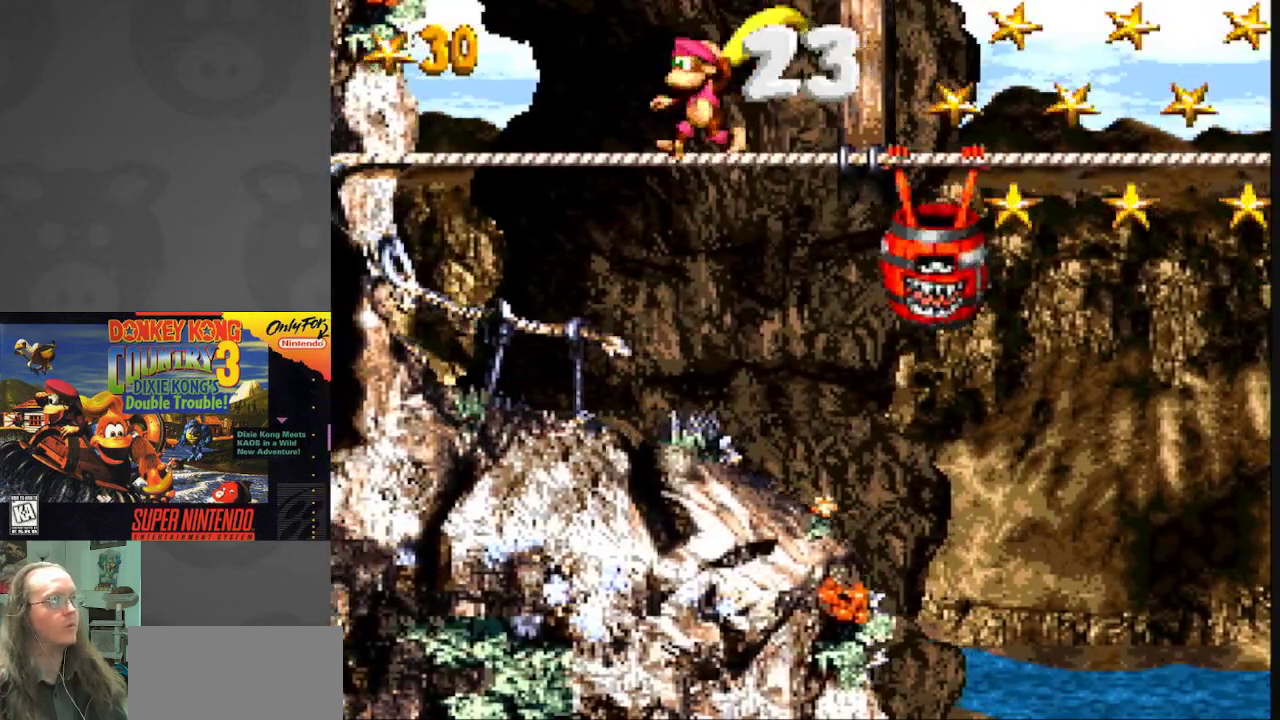
{"buttons": ["B", "Y", "DPAD_RIGHT"], "events": [[17, "DPAD_LEFT", "up"], [67, "DPAD_RIGHT", "down"], [267, "B", "down"]]}
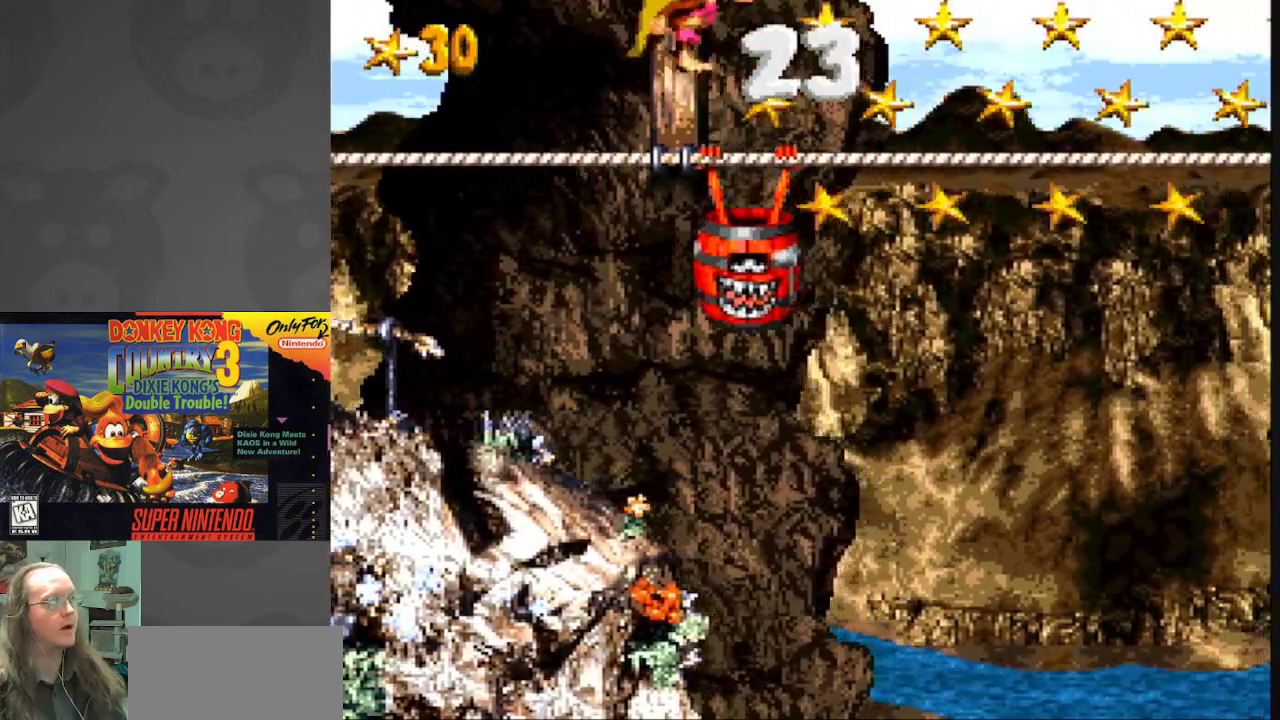
{"buttons": ["Y", "DPAD_RIGHT"], "events": [[150, "B", "up"]]}
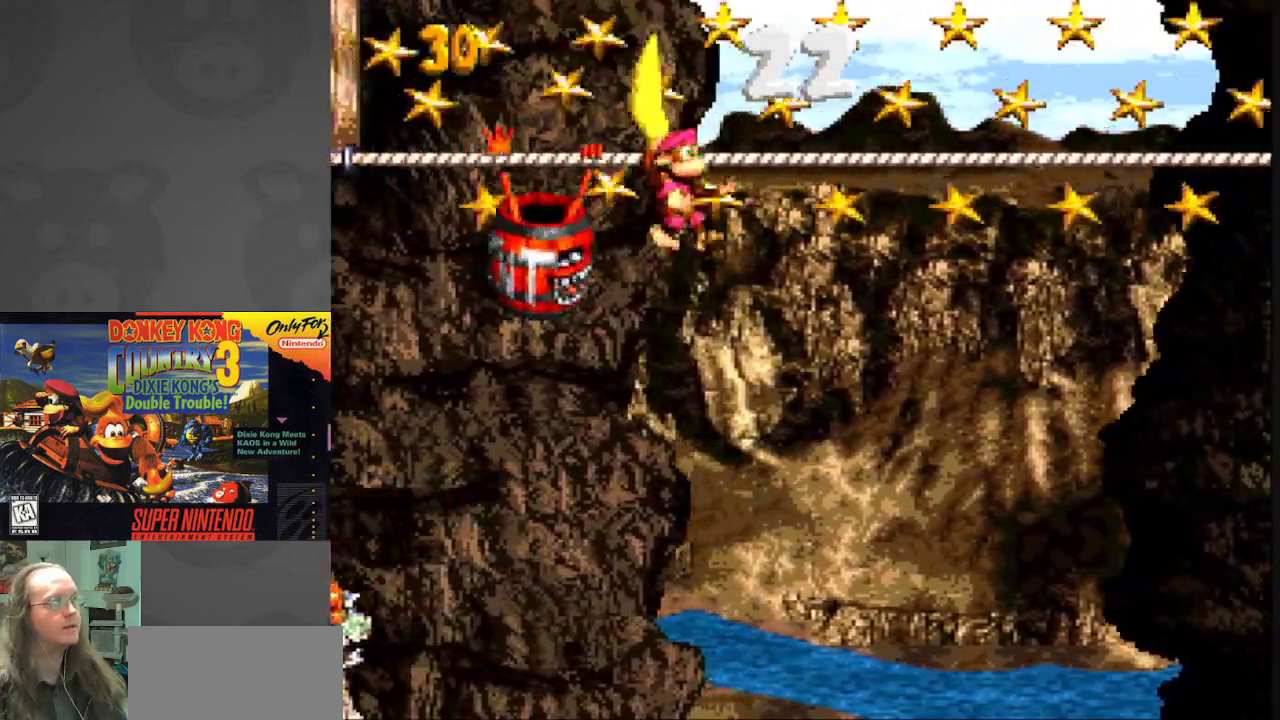
{"buttons": ["Y", "DPAD_RIGHT"], "events": []}
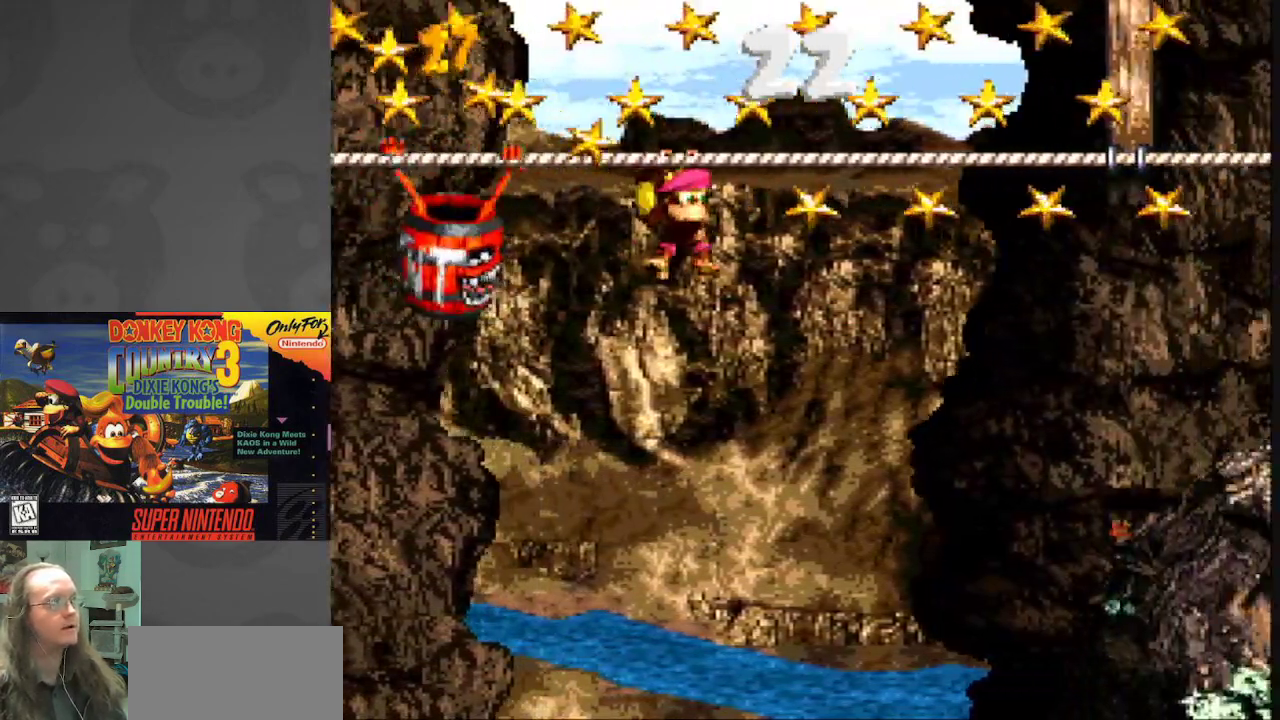
{"buttons": ["Y", "DPAD_RIGHT"], "events": []}
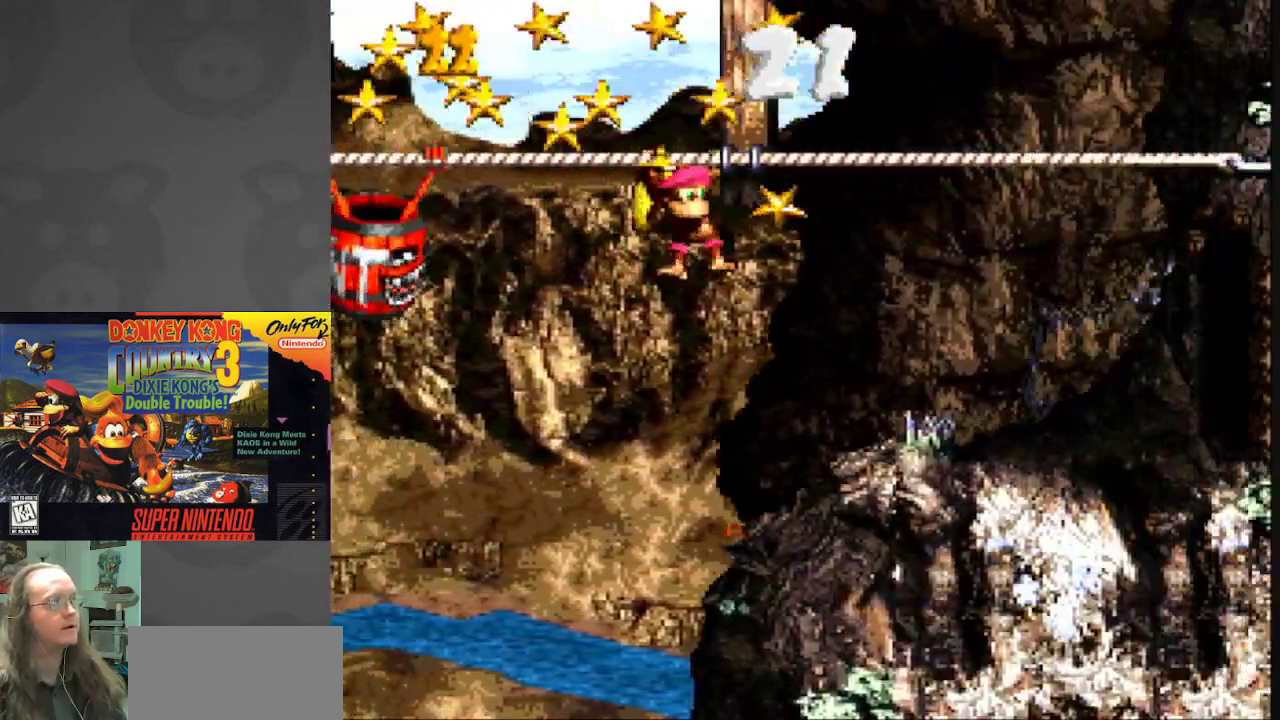
{"buttons": ["B", "Y", "DPAD_LEFT"], "events": [[33, "B", "down"], [133, "DPAD_LEFT", "down"], [133, "DPAD_RIGHT", "up"]]}
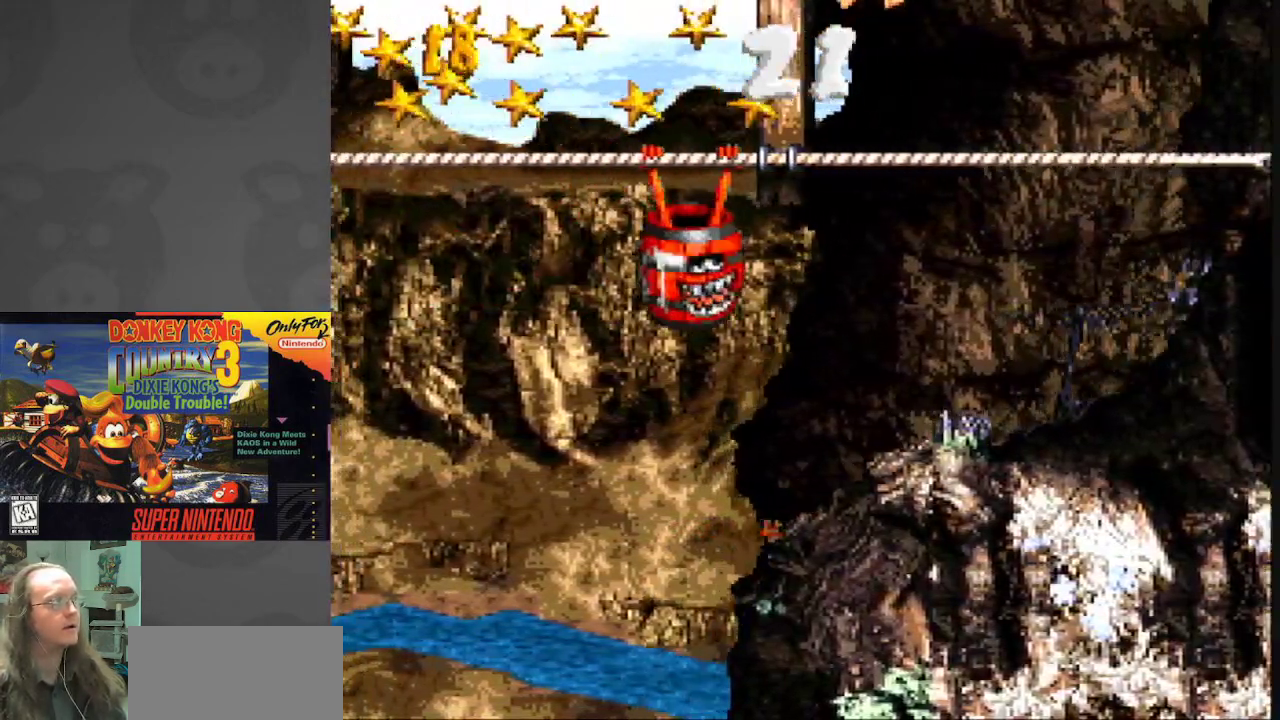
{"buttons": ["B", "Y", "DPAD_LEFT"], "events": [[133, "B", "up"], [150, "Y", "up"], [200, "B", "down"], [217, "Y", "down"]]}
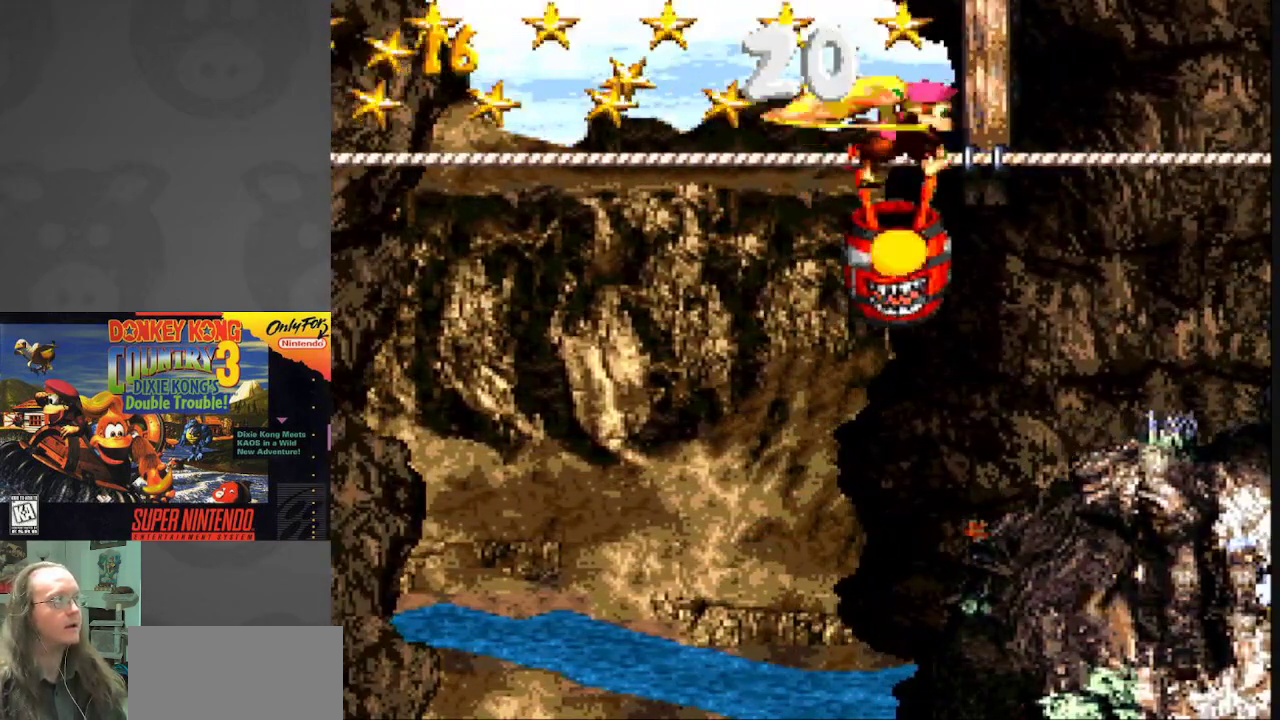
{"buttons": ["Y"], "events": [[300, "B", "up"], [300, "DPAD_LEFT", "up"]]}
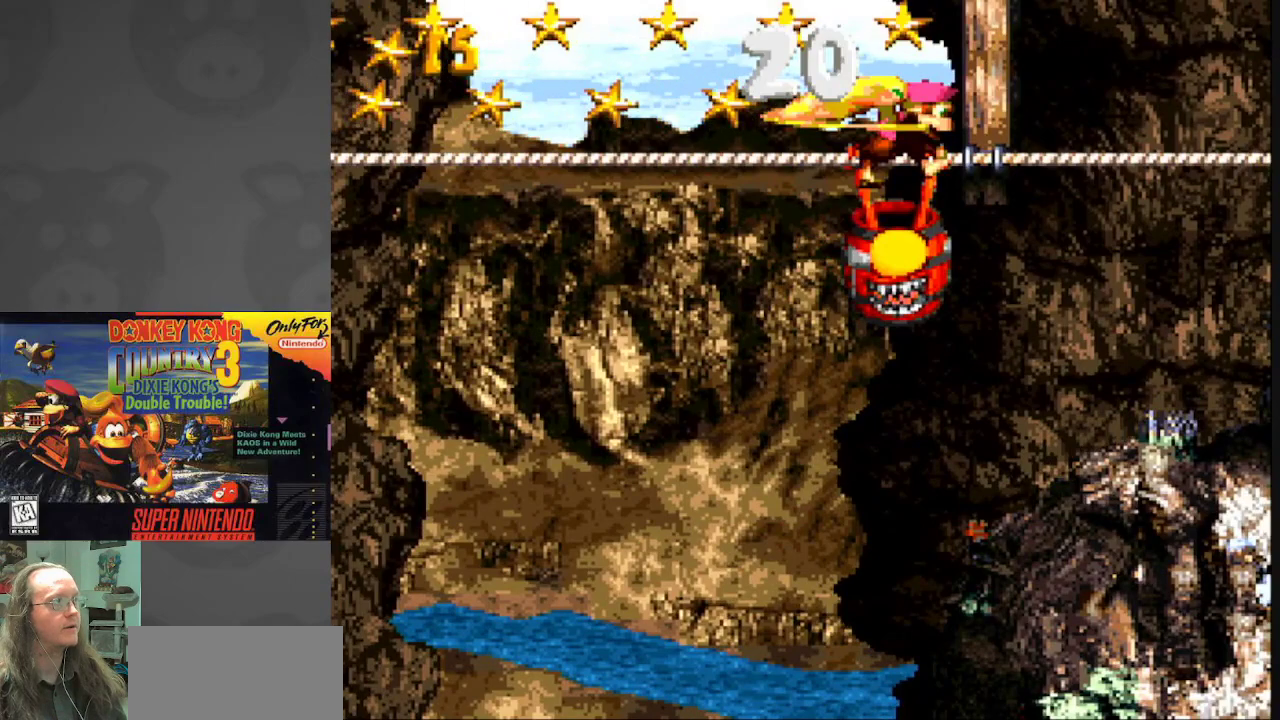
{"buttons": ["Y"], "events": []}
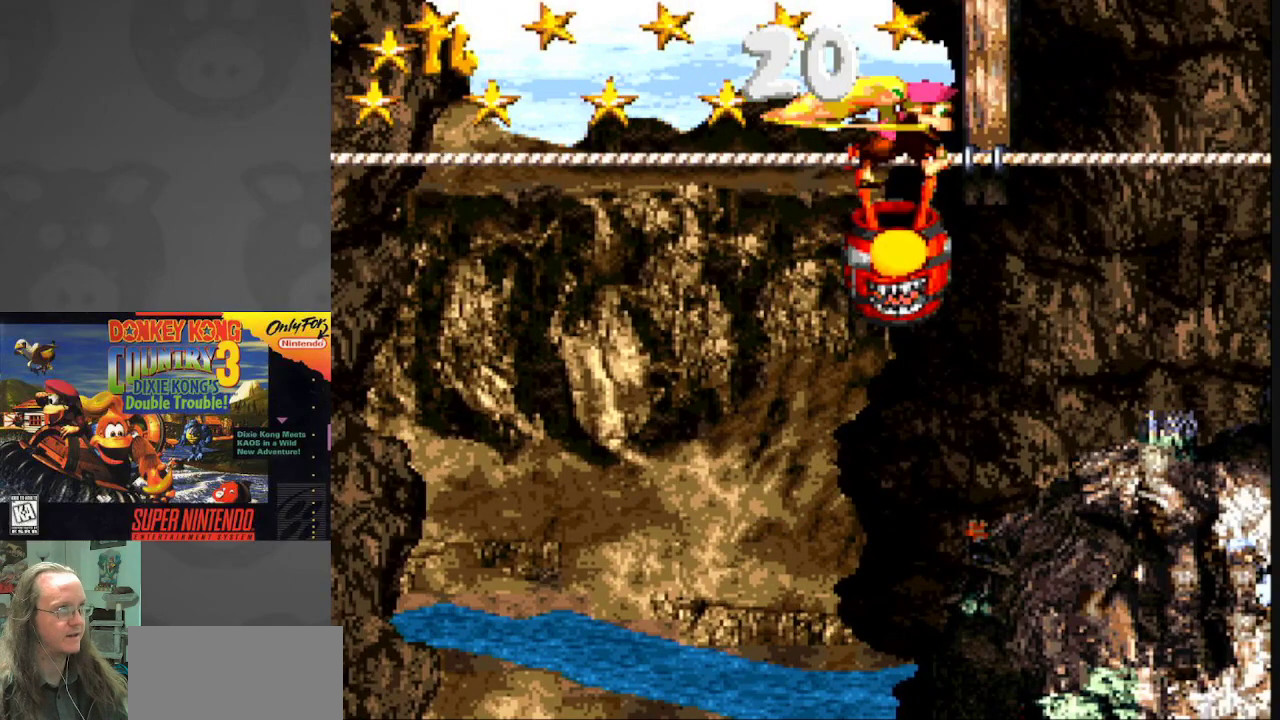
{"buttons": ["Y"], "events": []}
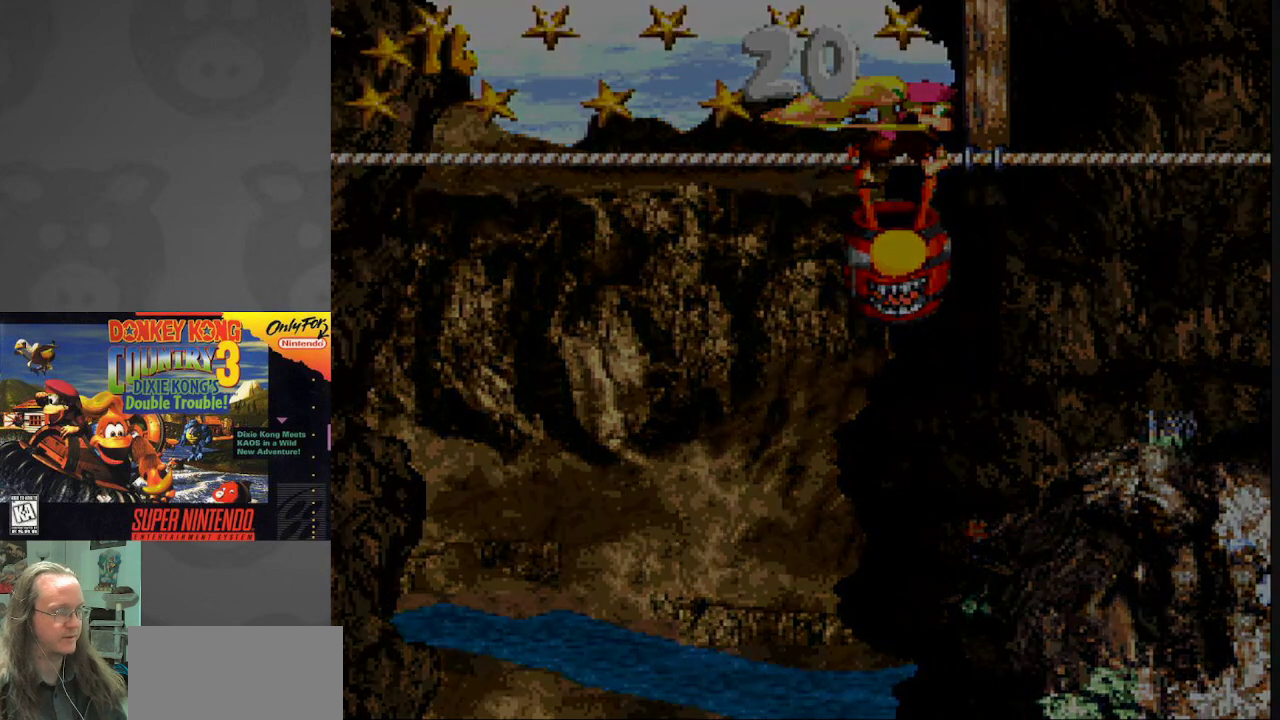
{"buttons": ["Y"], "events": []}
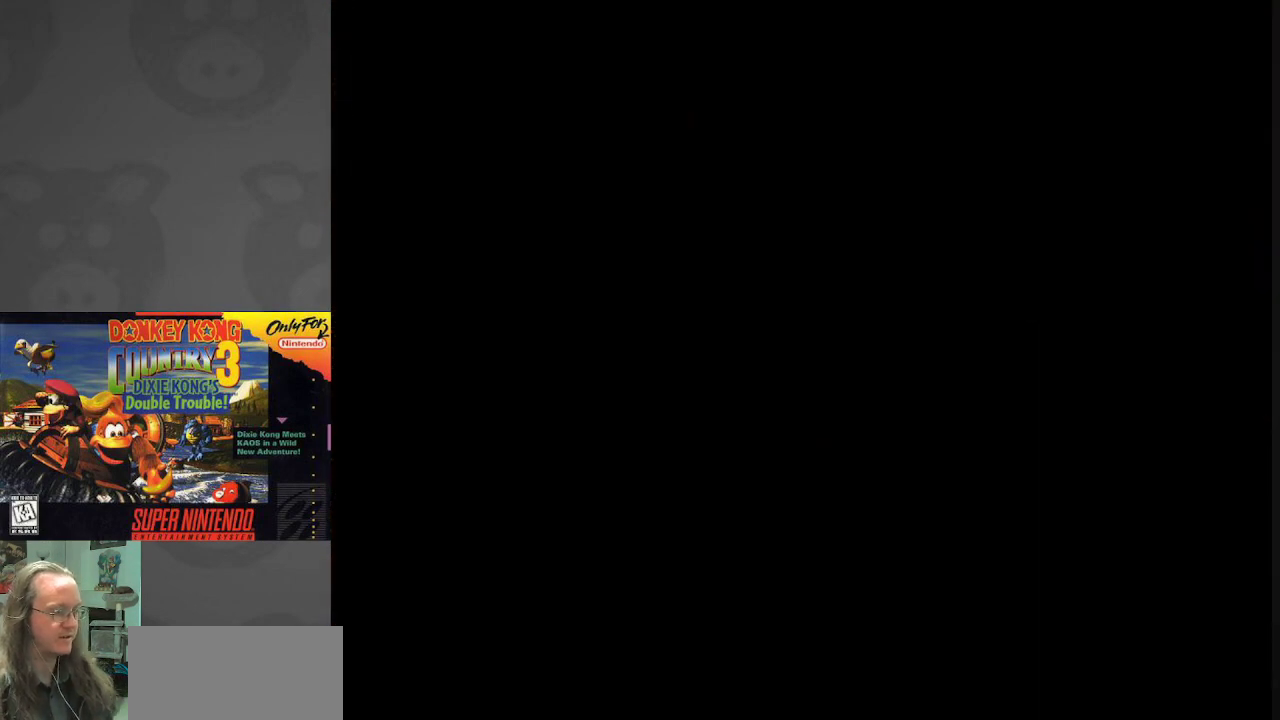
{"buttons": ["Y"], "events": []}
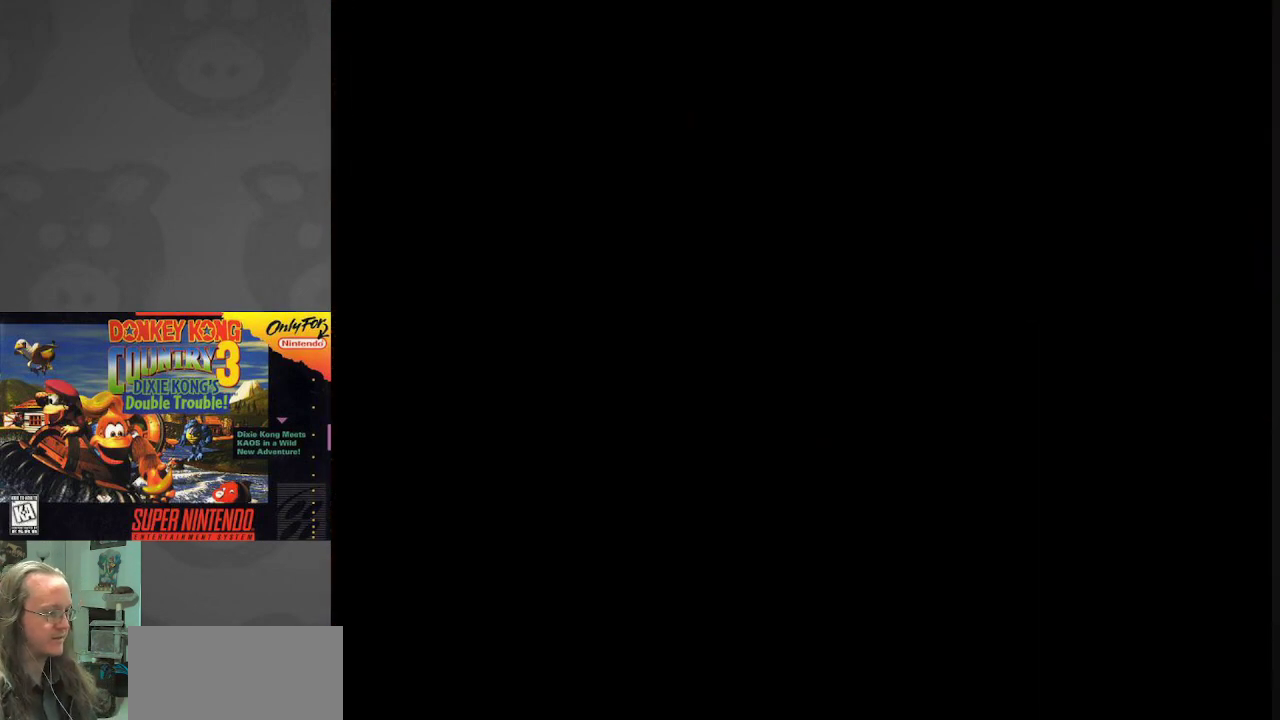
{"buttons": ["Y"], "events": []}
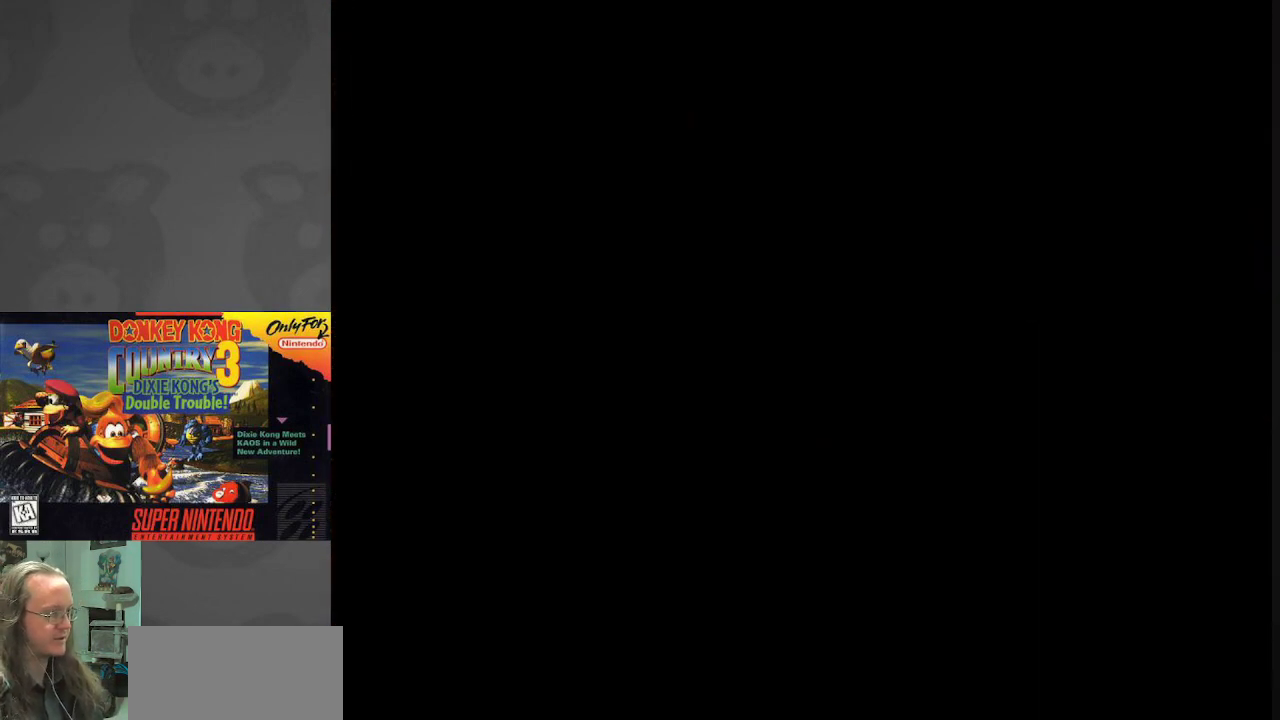
{"buttons": ["Y"], "events": []}
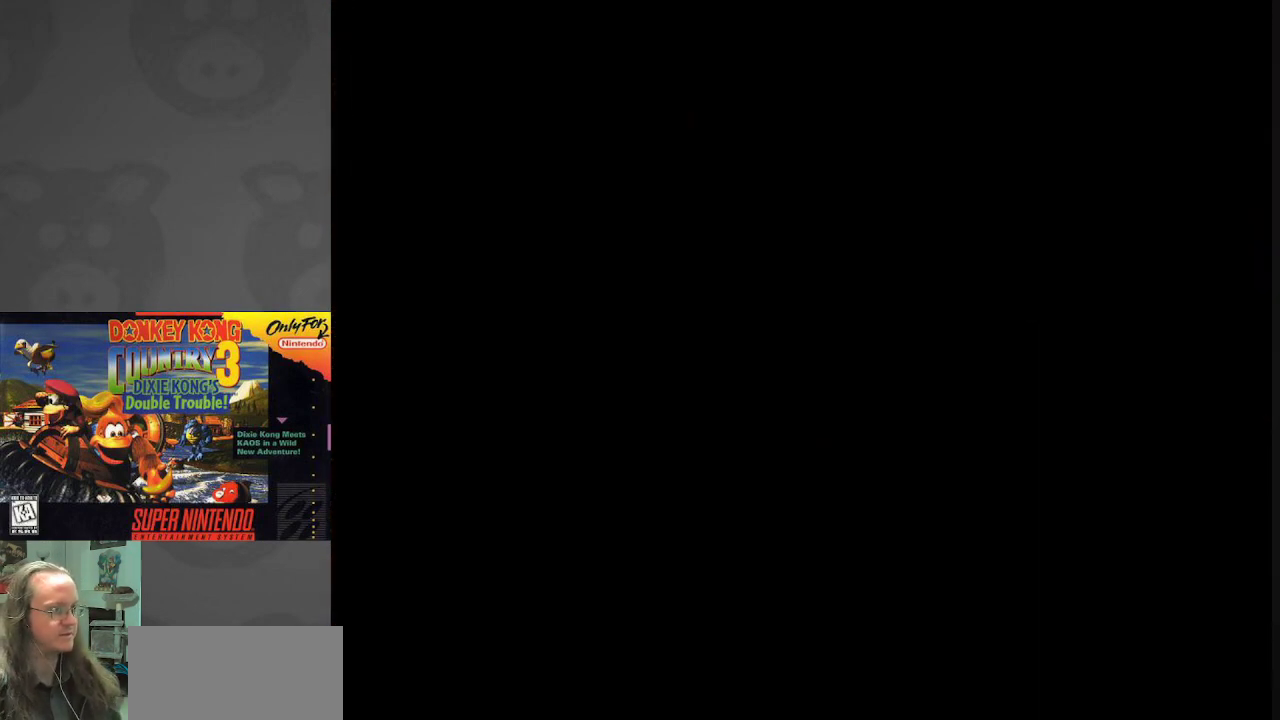
{"buttons": ["Y", "DPAD_RIGHT"], "events": [[500, "DPAD_RIGHT", "down"]]}
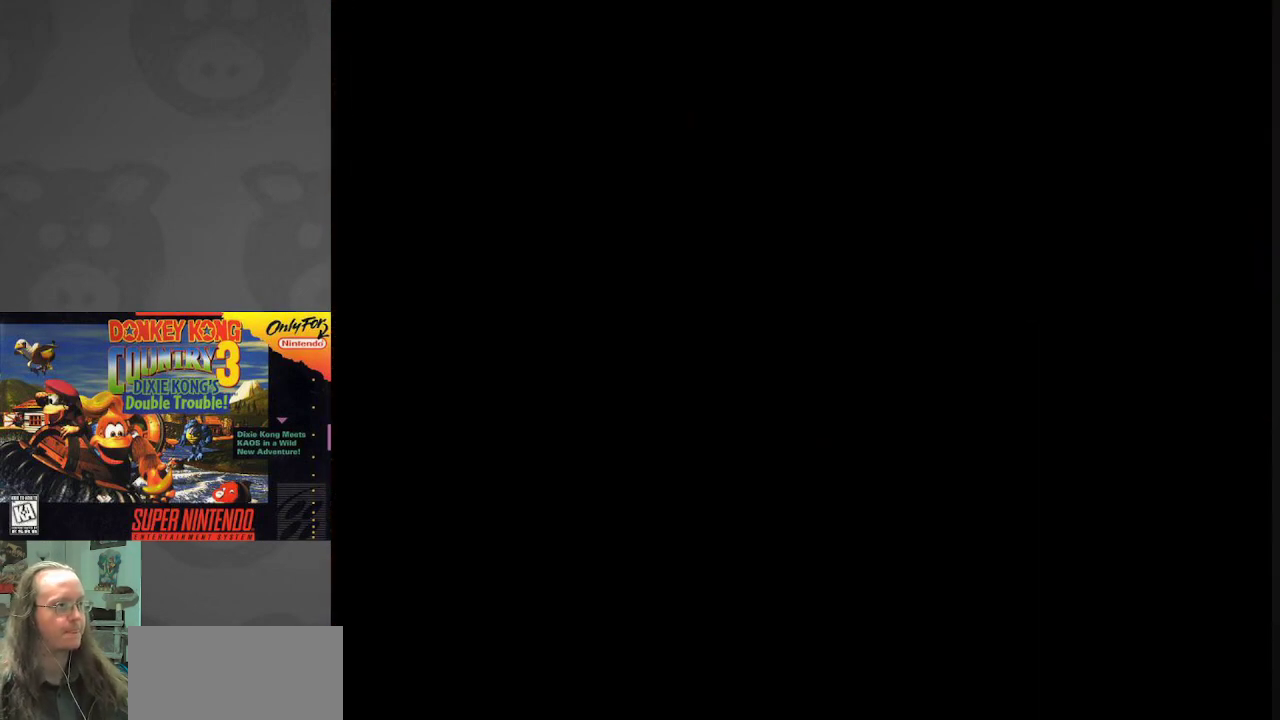
{"buttons": ["Y"], "events": [[317, "DPAD_RIGHT", "up"]]}
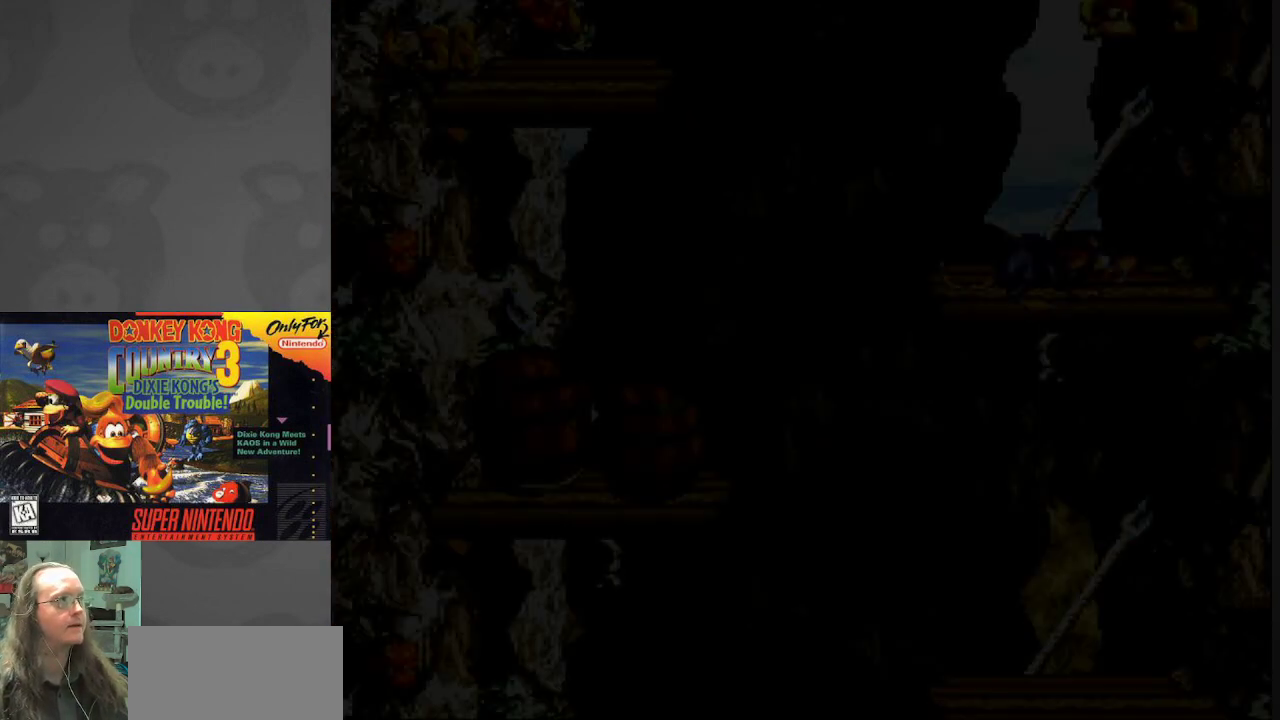
{"buttons": ["Y", "DPAD_RIGHT"], "events": [[67, "DPAD_RIGHT", "down"]]}
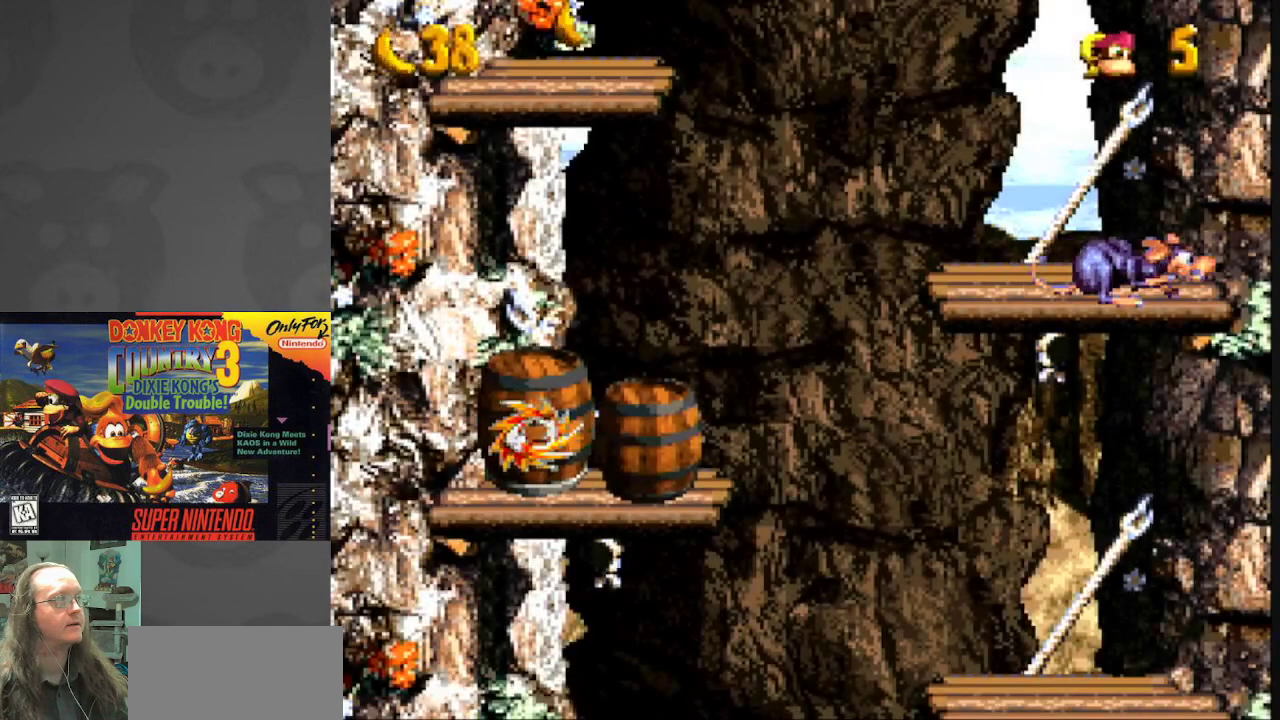
{"buttons": ["Y"], "events": [[33, "DPAD_RIGHT", "up"]]}
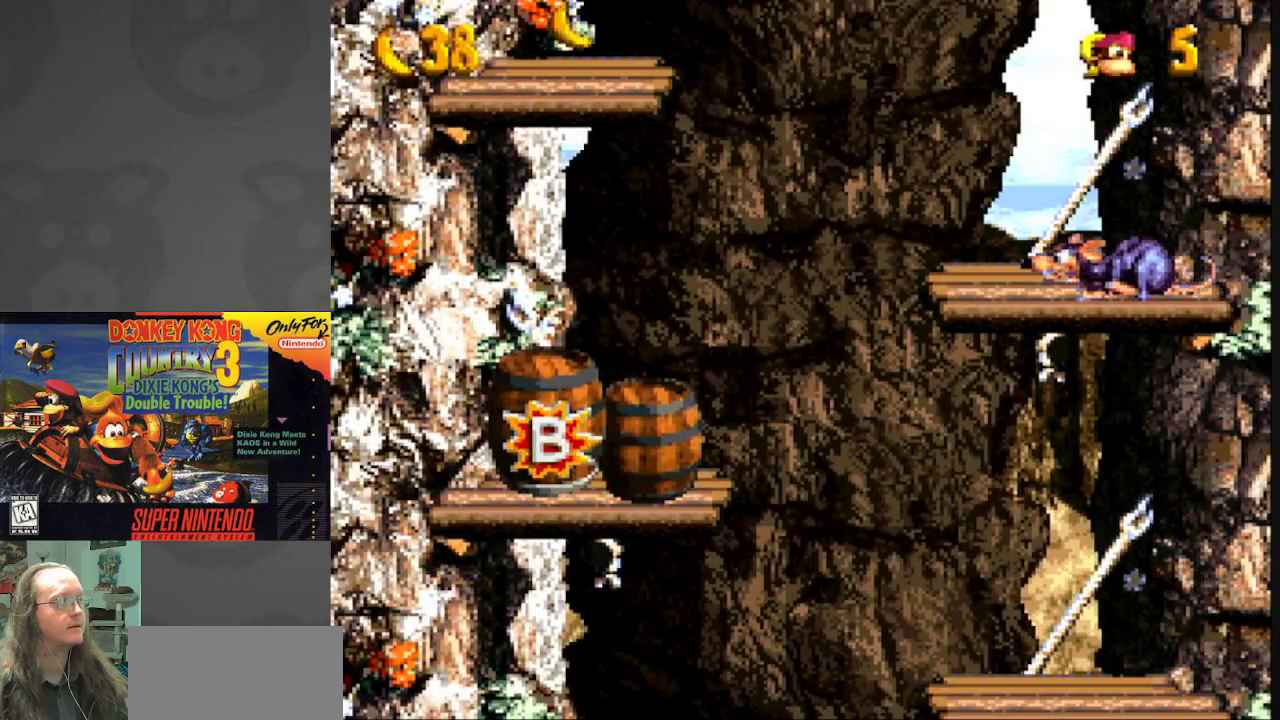
{"buttons": ["Y"], "events": []}
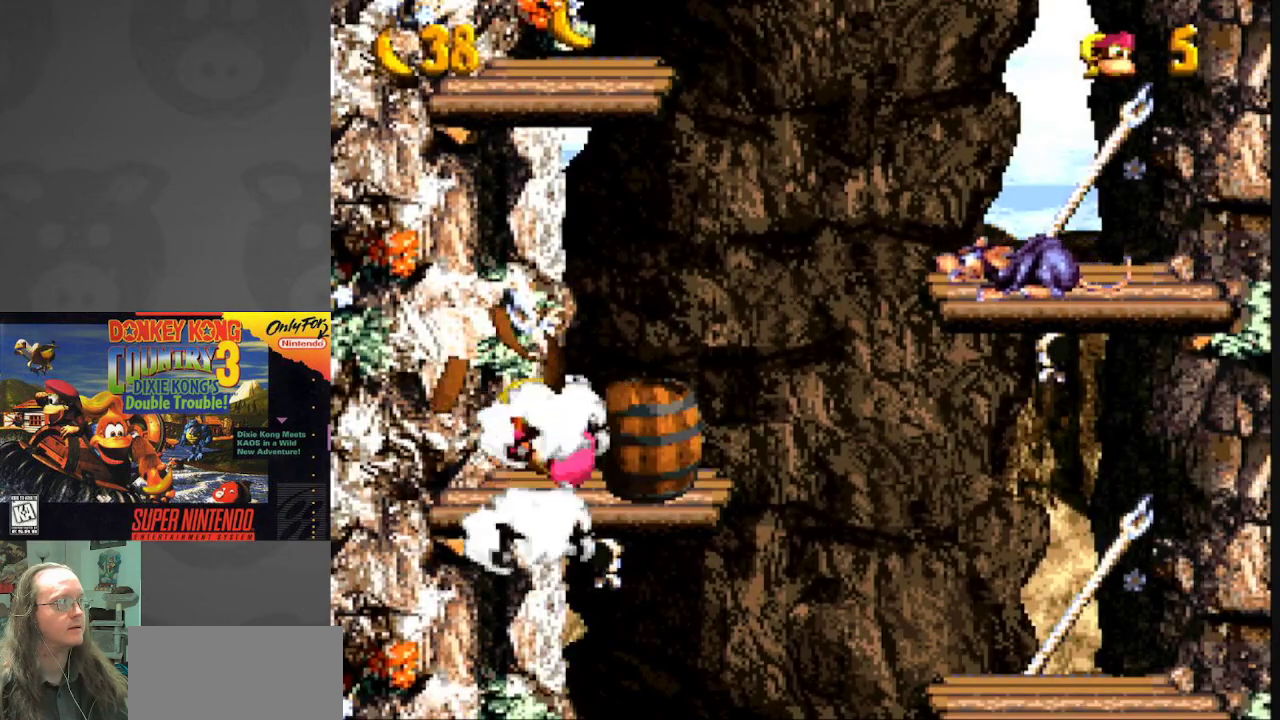
{"buttons": ["Y"], "events": [[233, "DPAD_RIGHT", "down"], [317, "DPAD_RIGHT", "up"]]}
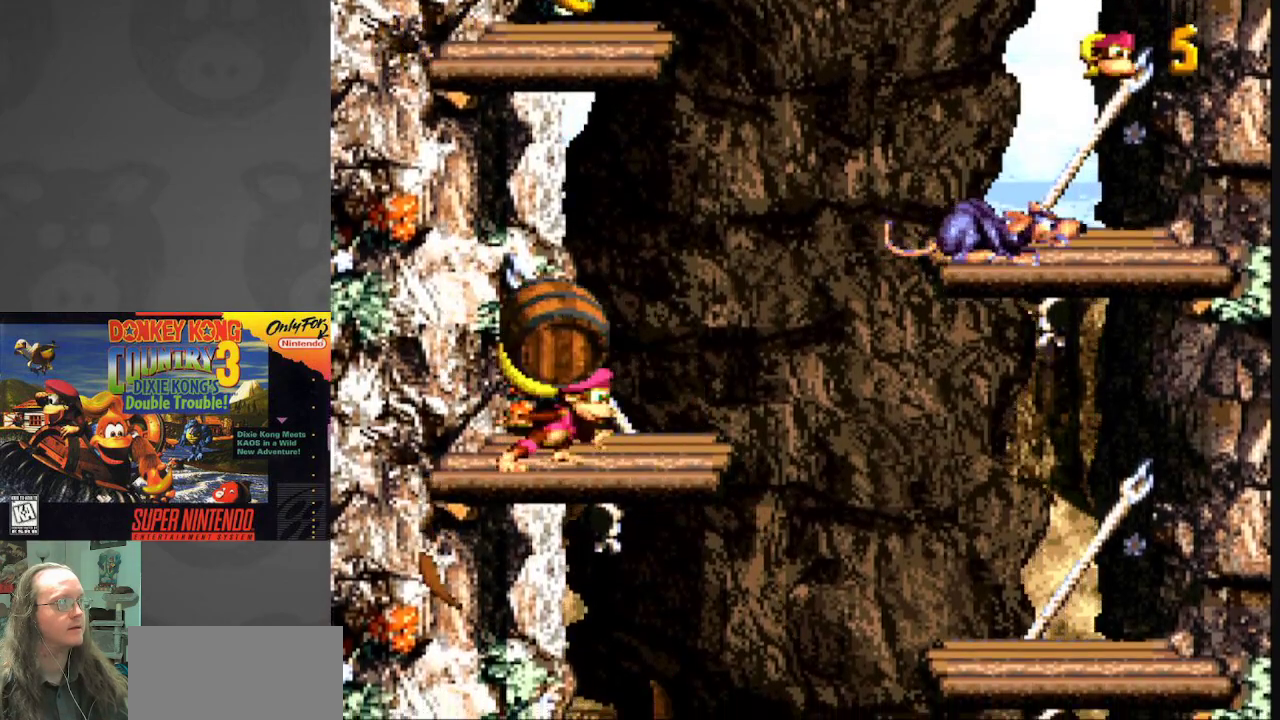
{"buttons": ["B", "Y", "DPAD_RIGHT"], "events": [[67, "DPAD_RIGHT", "down"], [300, "B", "down"]]}
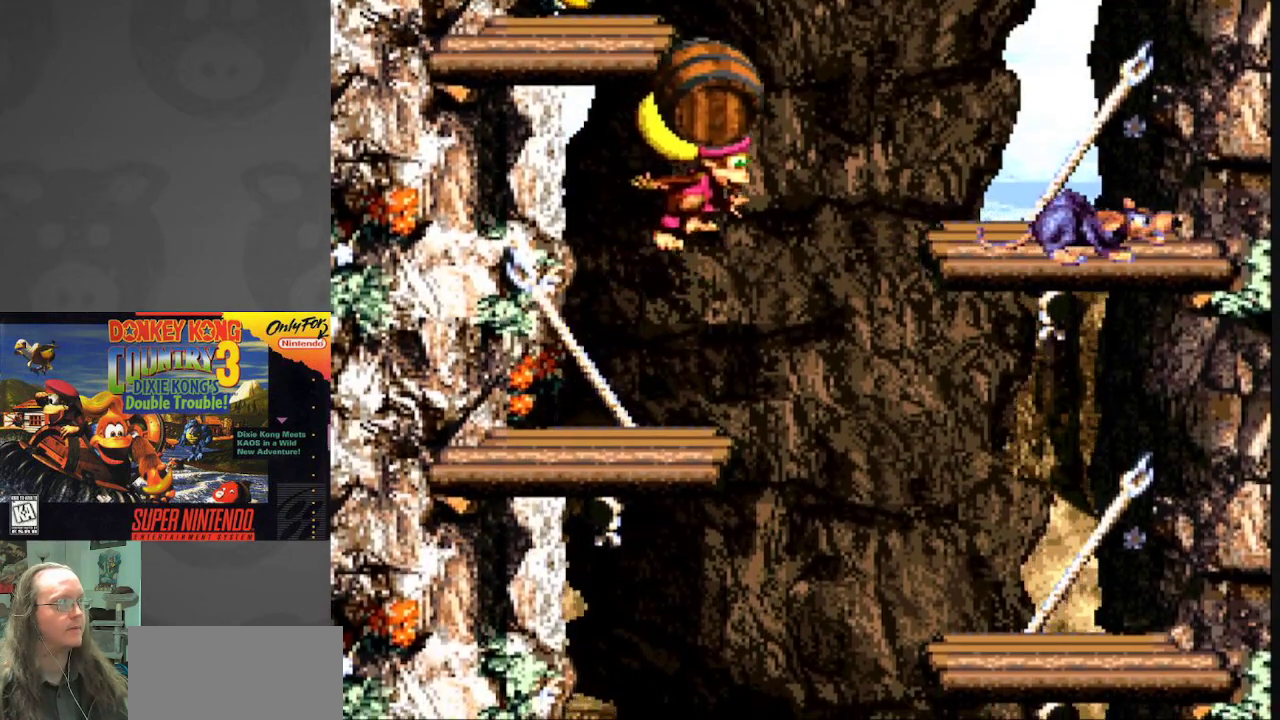
{"buttons": ["Y", "DPAD_LEFT"], "events": [[383, "B", "up"], [467, "DPAD_RIGHT", "up"], [483, "DPAD_LEFT", "down"]]}